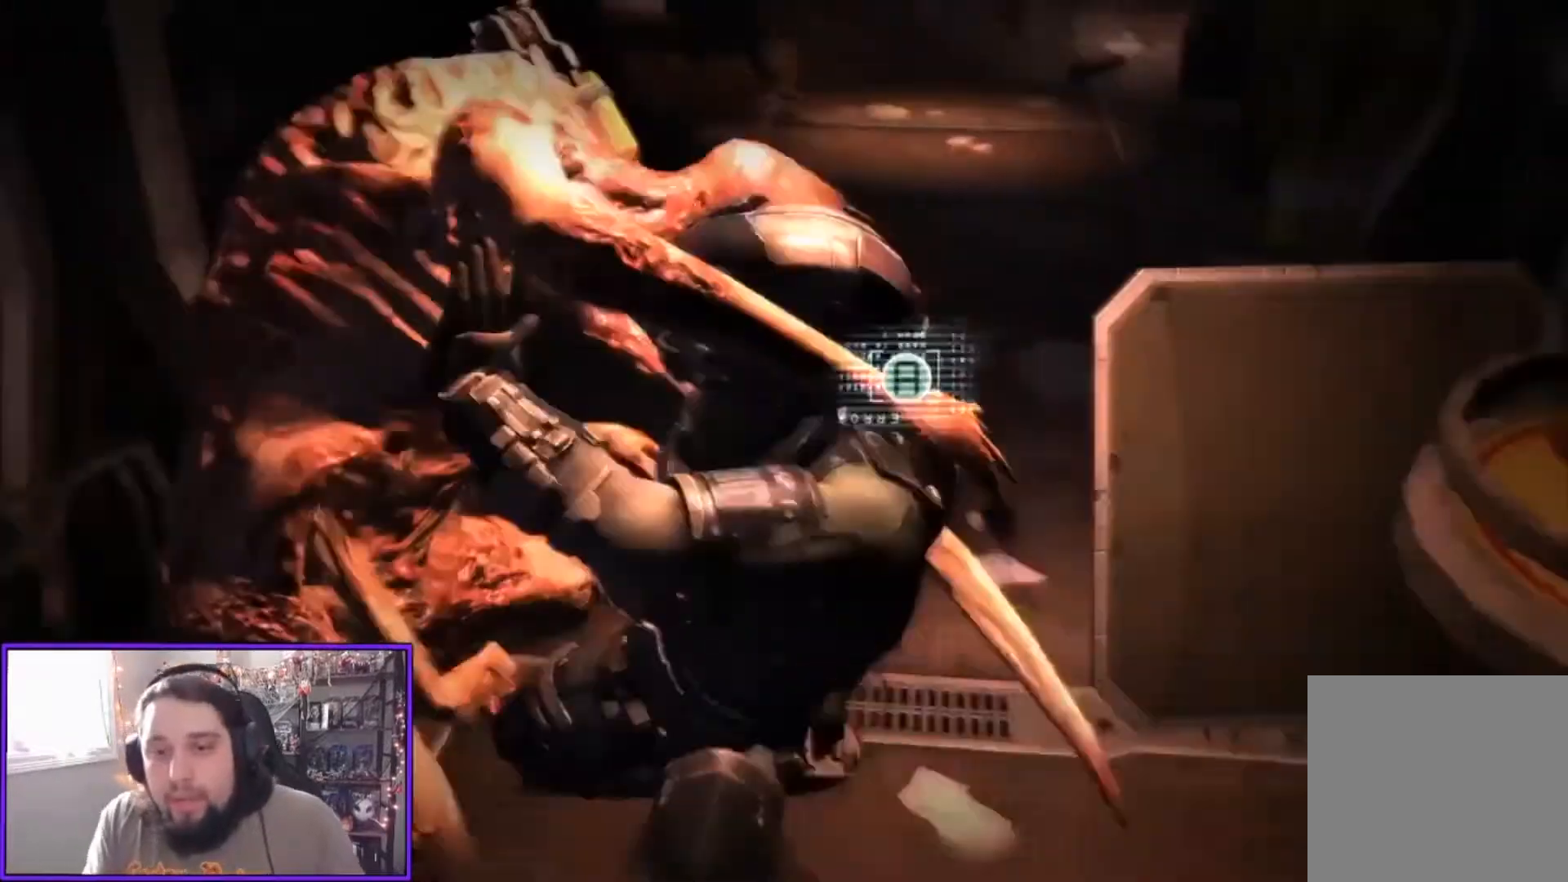
Gameplay with a controller (Xbox layout); each line is a JSON object with the inputs held at the frame after it. "events" lists button and stick changes between this image and that frame as [ms after this image, input, new state], when the widget could be followed in between.
{"buttons": [], "left_stick": "center", "right_stick": "center", "events": [[34, "A", "up"], [100, "A", "down"], [134, "A", "up"], [167, "A", "down"], [201, "A", "up"], [434, "A", "down"], [467, "A", "up"]]}
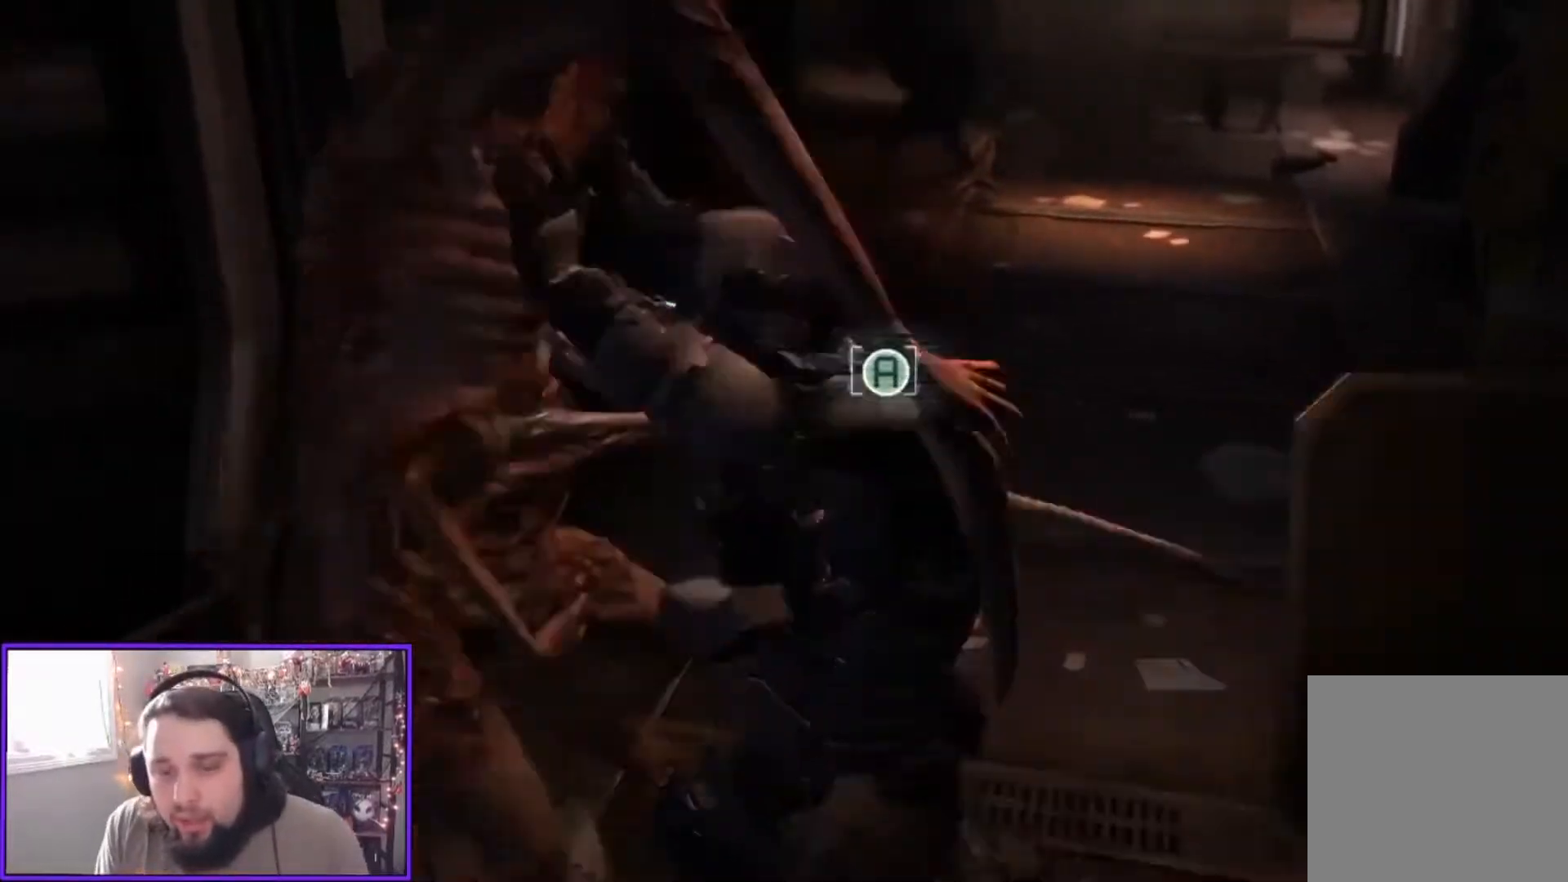
{"buttons": ["A"], "left_stick": "center", "right_stick": "center"}
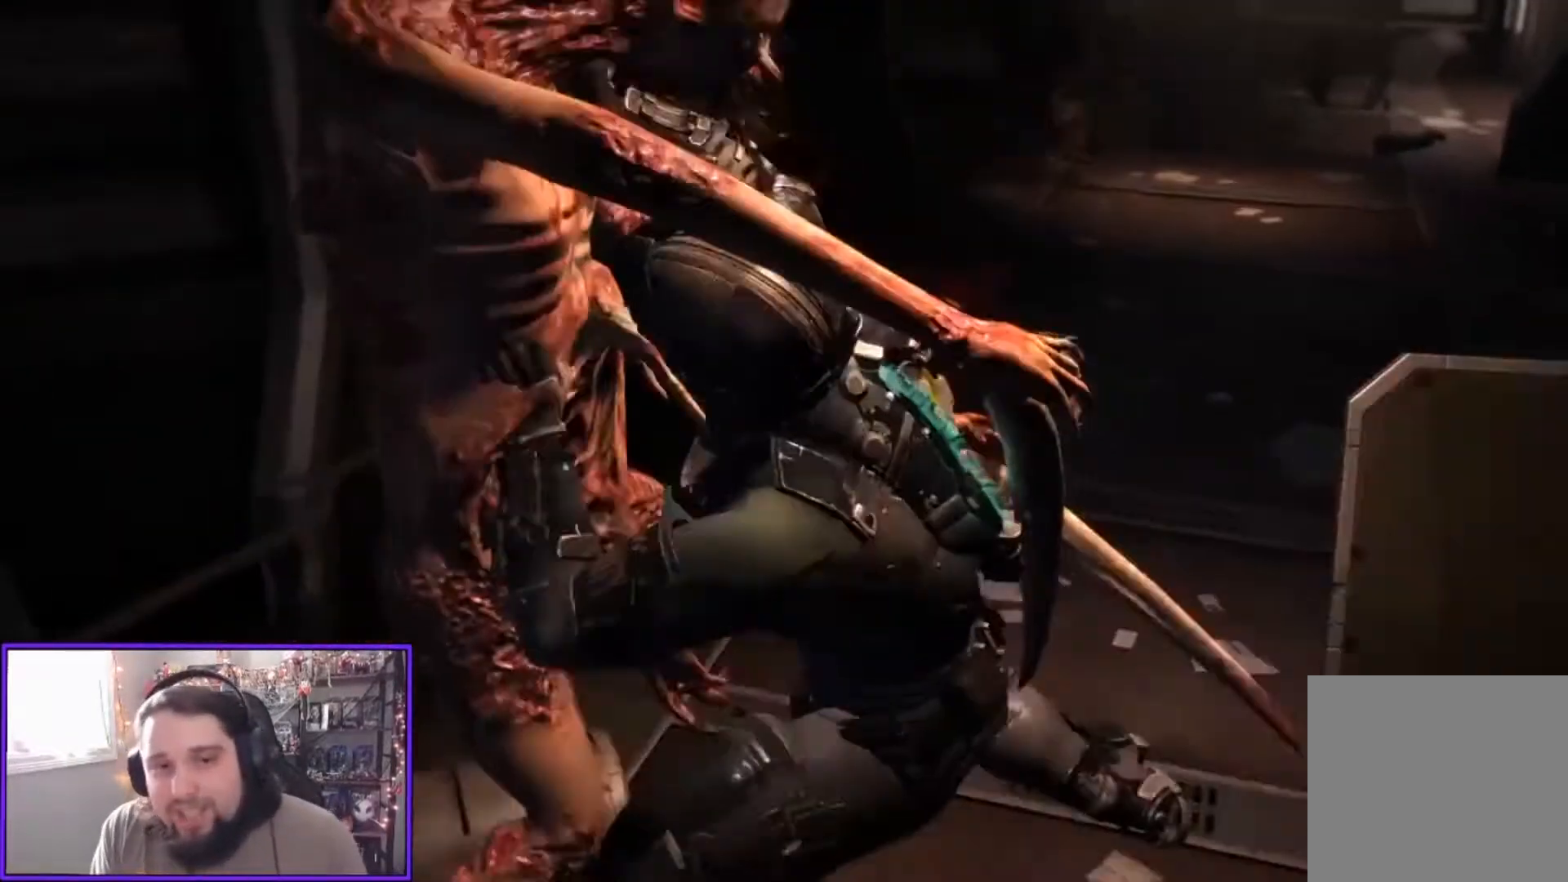
{"buttons": ["A"], "left_stick": "center", "right_stick": "center", "events": [[67, "A", "up"], [100, "A", "down"], [134, "A", "up"], [234, "A", "down"], [267, "A", "up"], [334, "A", "down"], [367, "A", "up"], [434, "A", "down"], [467, "A", "up"], [501, "A", "down"]]}
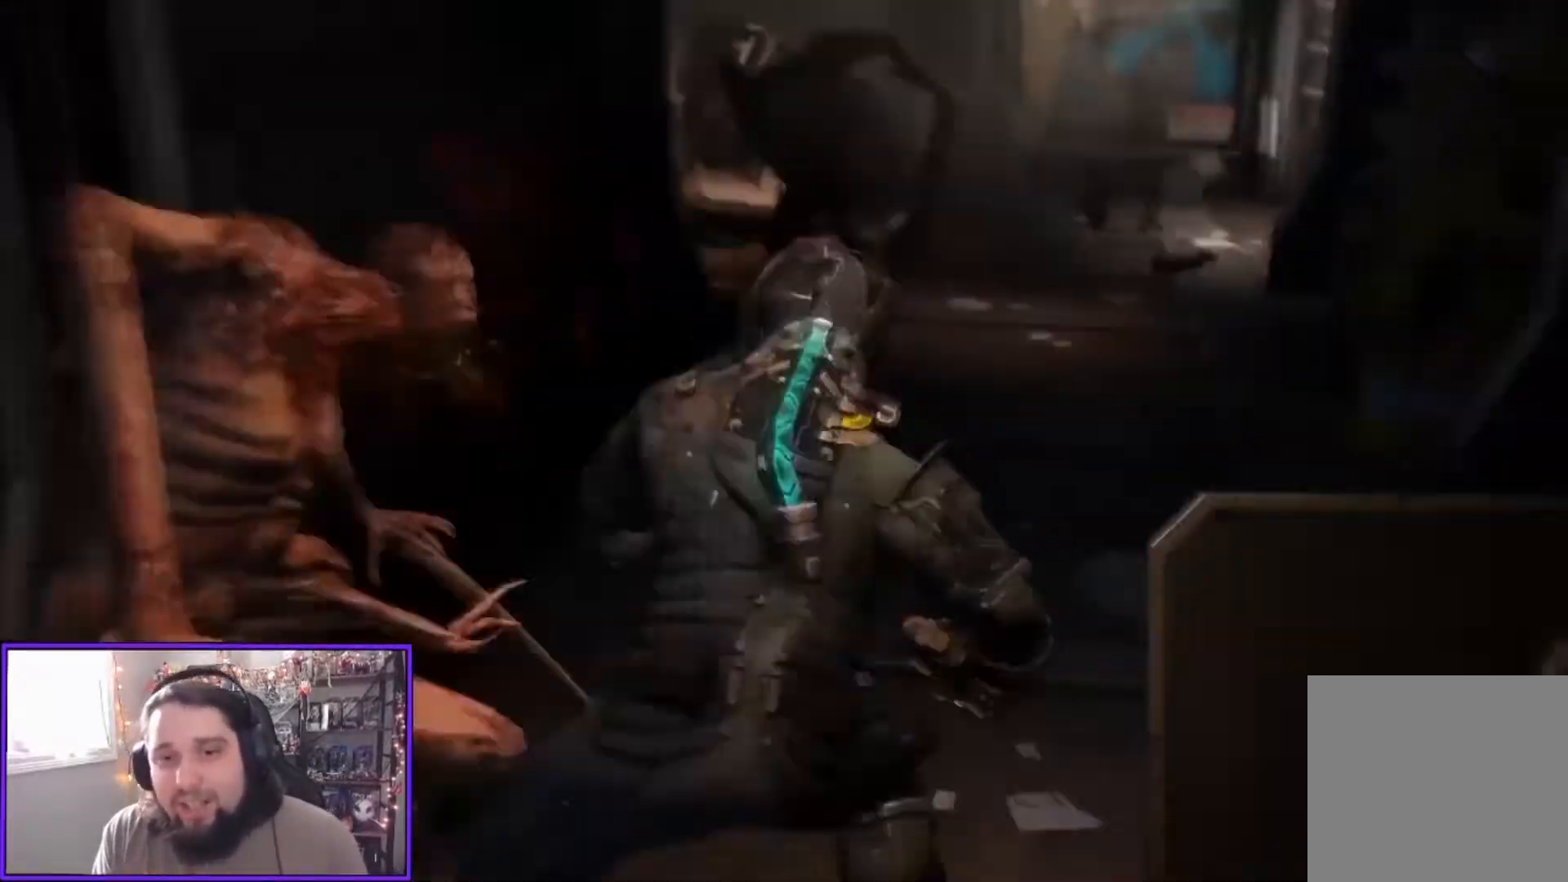
{"buttons": [], "left_stick": "center", "right_stick": "center", "events": [[67, "A", "up"], [100, "A", "down"], [133, "A", "up"], [233, "A", "down"], [300, "A", "up"]]}